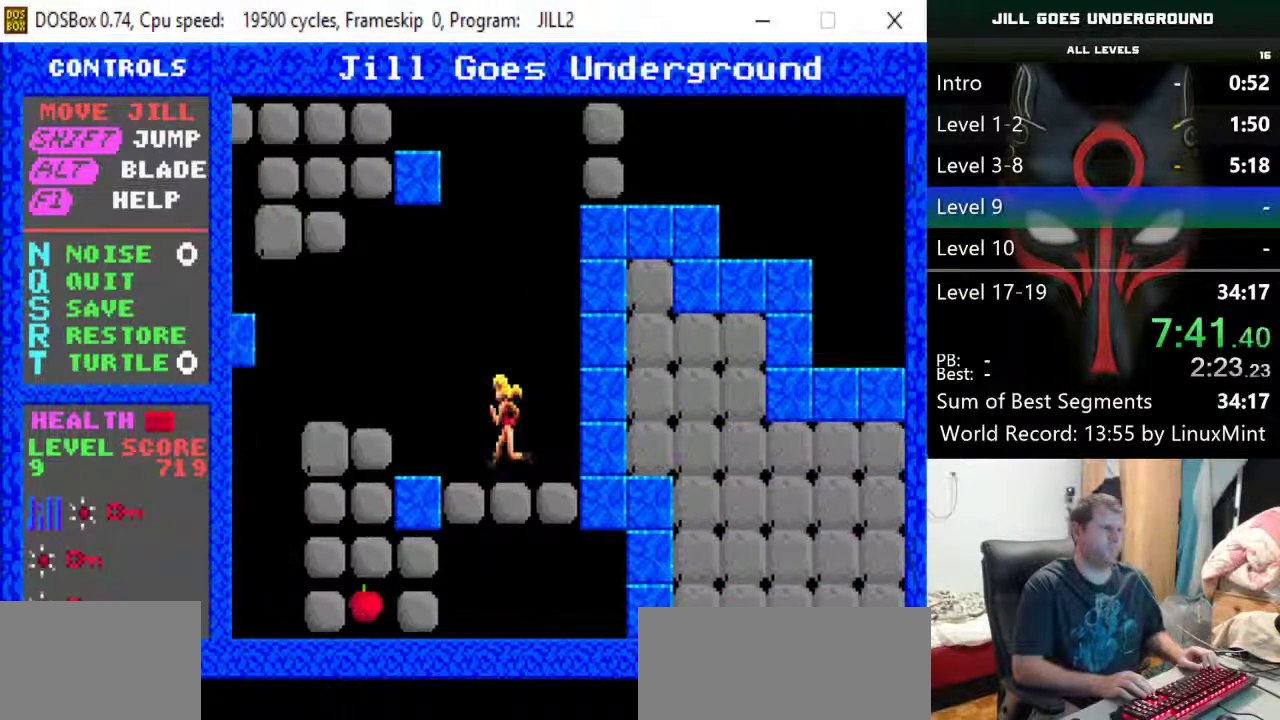
Gameplay with keyboard; each line is a JSON object with the keys held at the frame after it. "events" lists presses ("down") and releases ("up") of "alt", "down", "left", "r", "return", "right", "s", "shift" and "up" between this image and that frame as [ms after this image, input, new state], when the widget could be followed in between. No other keys are recorded. Mouse input is not recorded.
{"keys": ["left"], "events": [[133, "shift", "down"], [400, "shift", "up"]]}
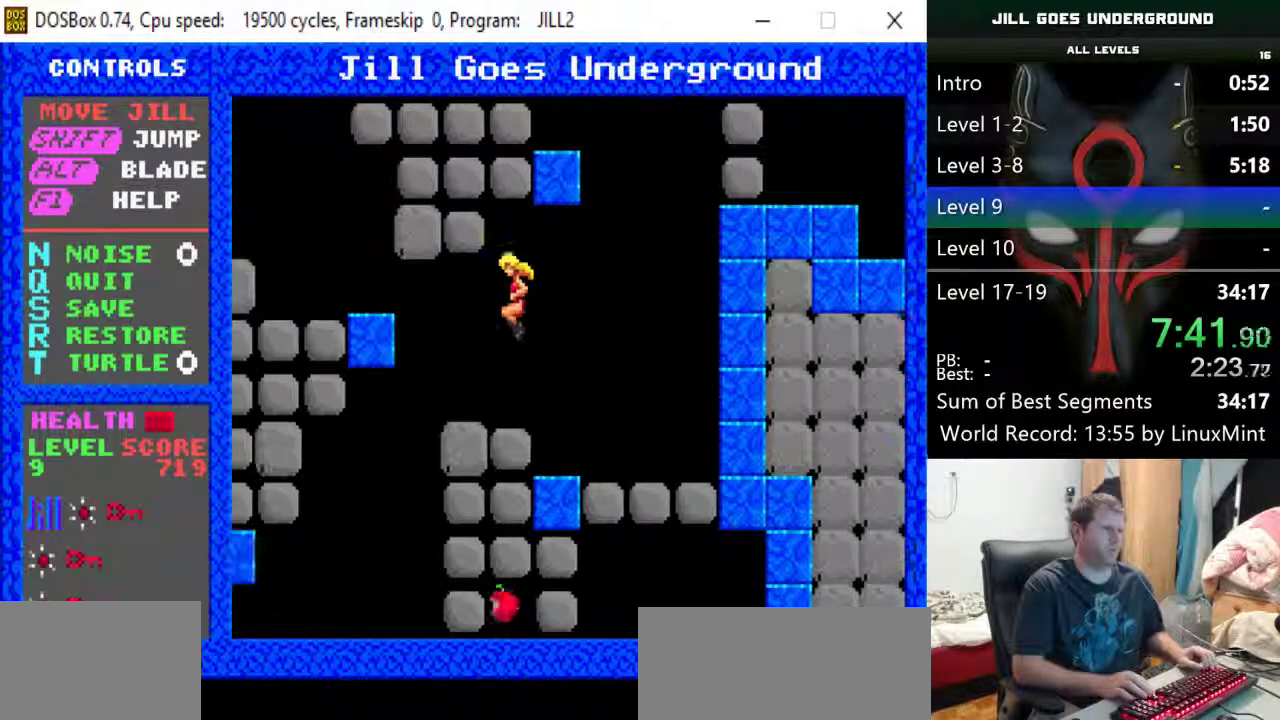
{"keys": [], "events": [[183, "left", "up"]]}
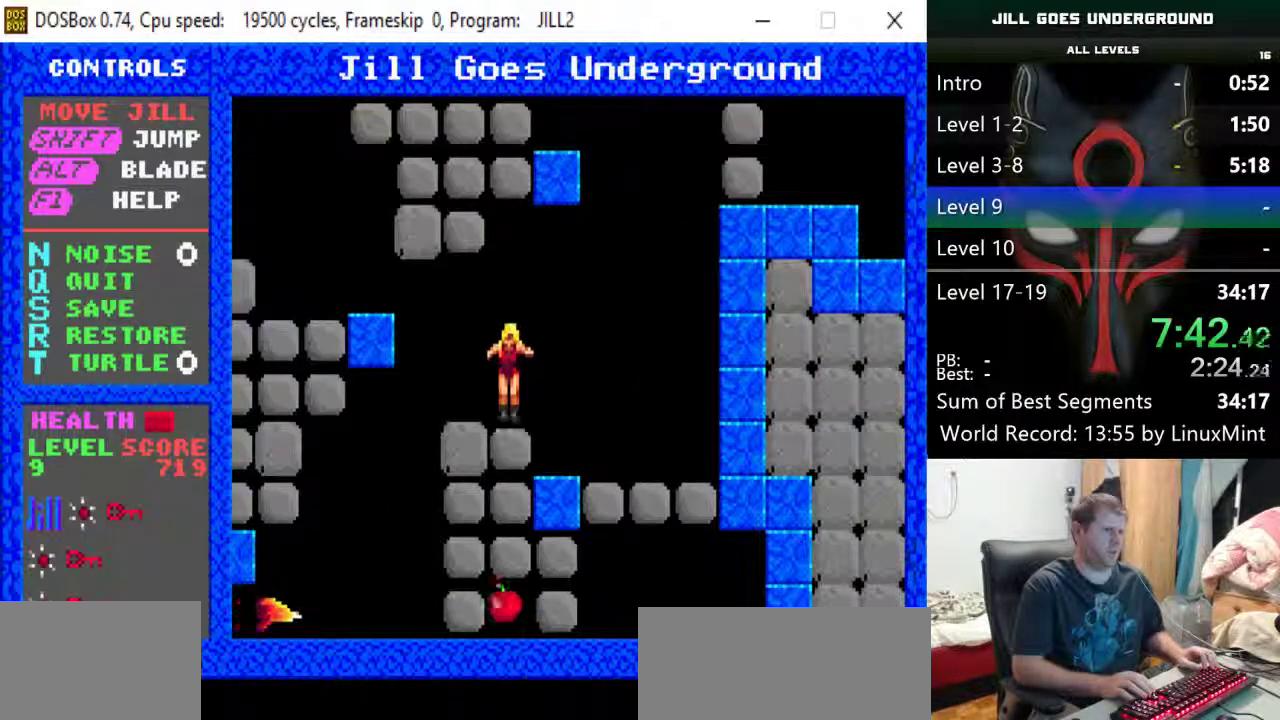
{"keys": ["shift"], "events": [[200, "shift", "down"]]}
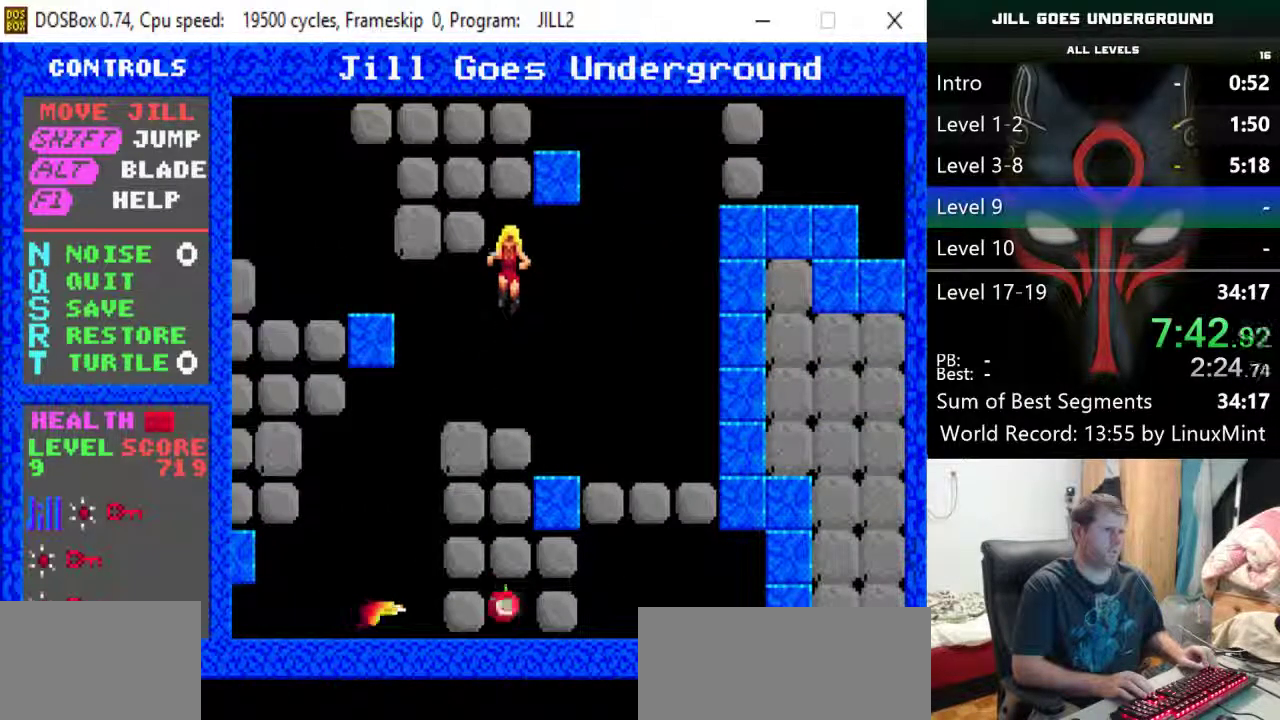
{"keys": [], "events": [[33, "alt", "down"], [83, "shift", "up"], [267, "alt", "up"], [317, "alt", "down"], [417, "alt", "up"]]}
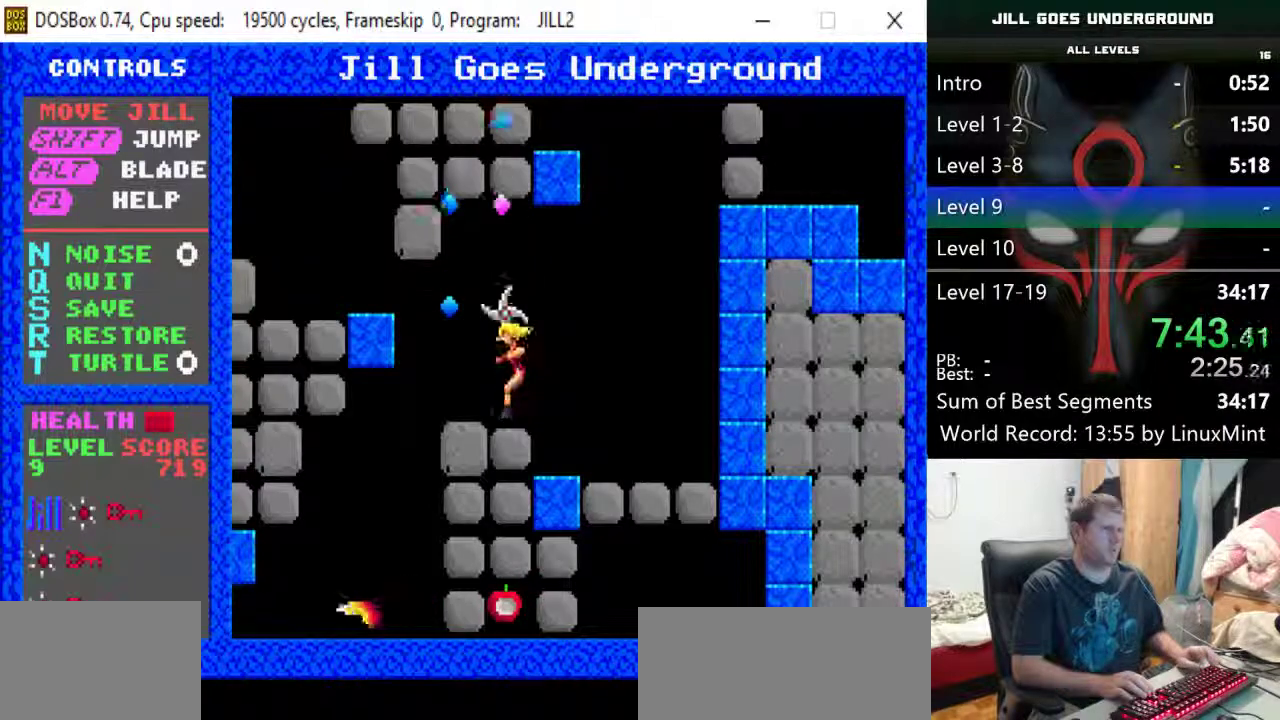
{"keys": ["shift"], "events": [[233, "shift", "down"]]}
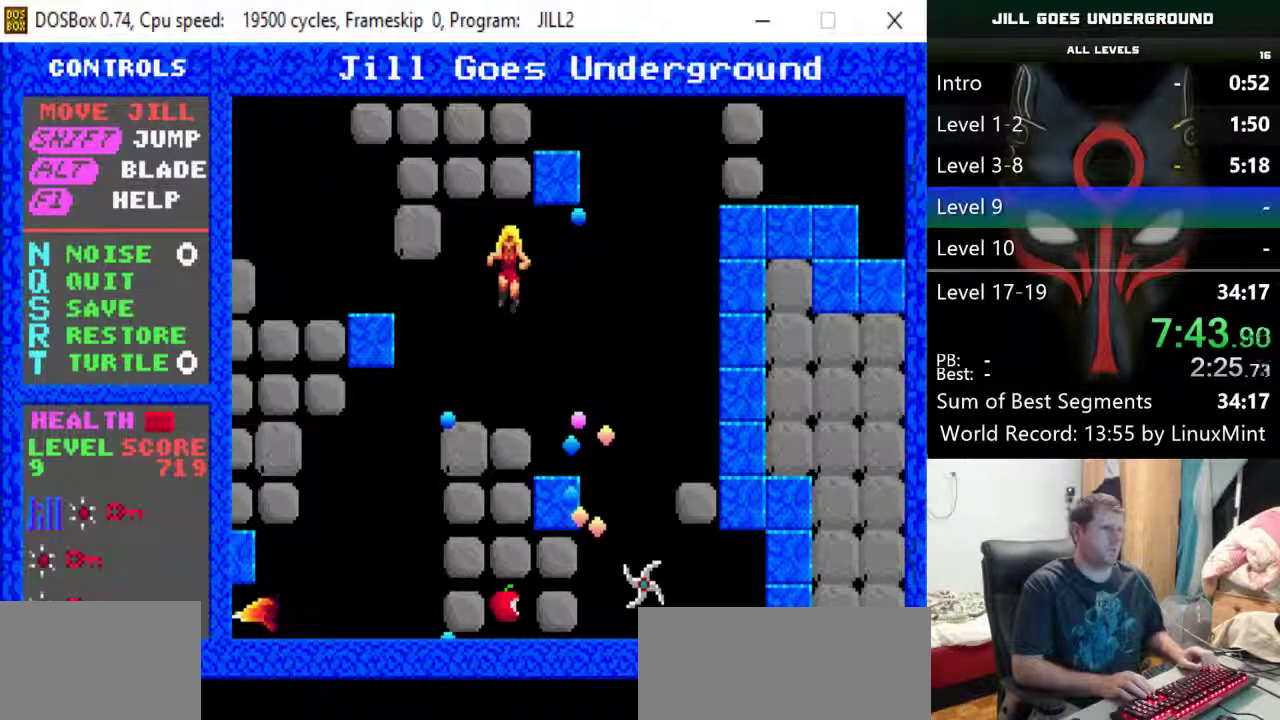
{"keys": ["left"], "events": [[17, "left", "down"], [117, "shift", "up"], [167, "alt", "down"], [250, "alt", "up"], [350, "alt", "down"], [433, "alt", "up"]]}
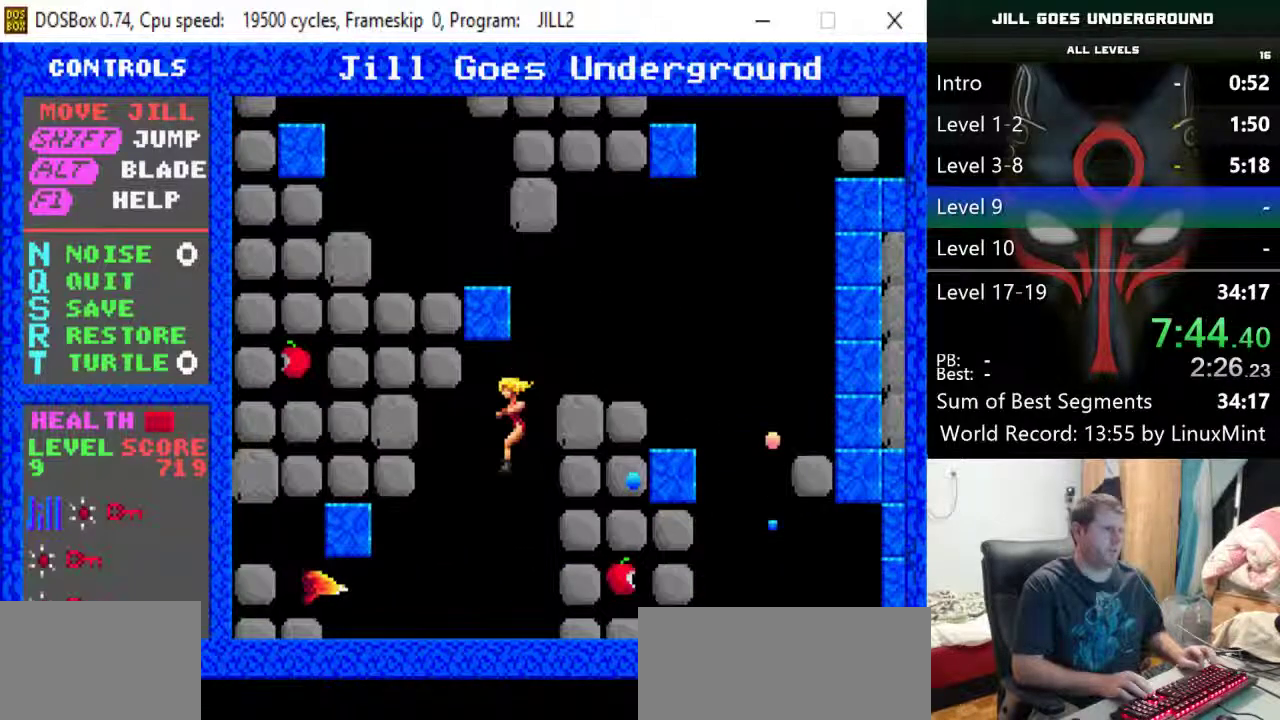
{"keys": ["left"], "events": [[33, "alt", "down"], [83, "alt", "up"], [133, "alt", "down"], [317, "alt", "up"]]}
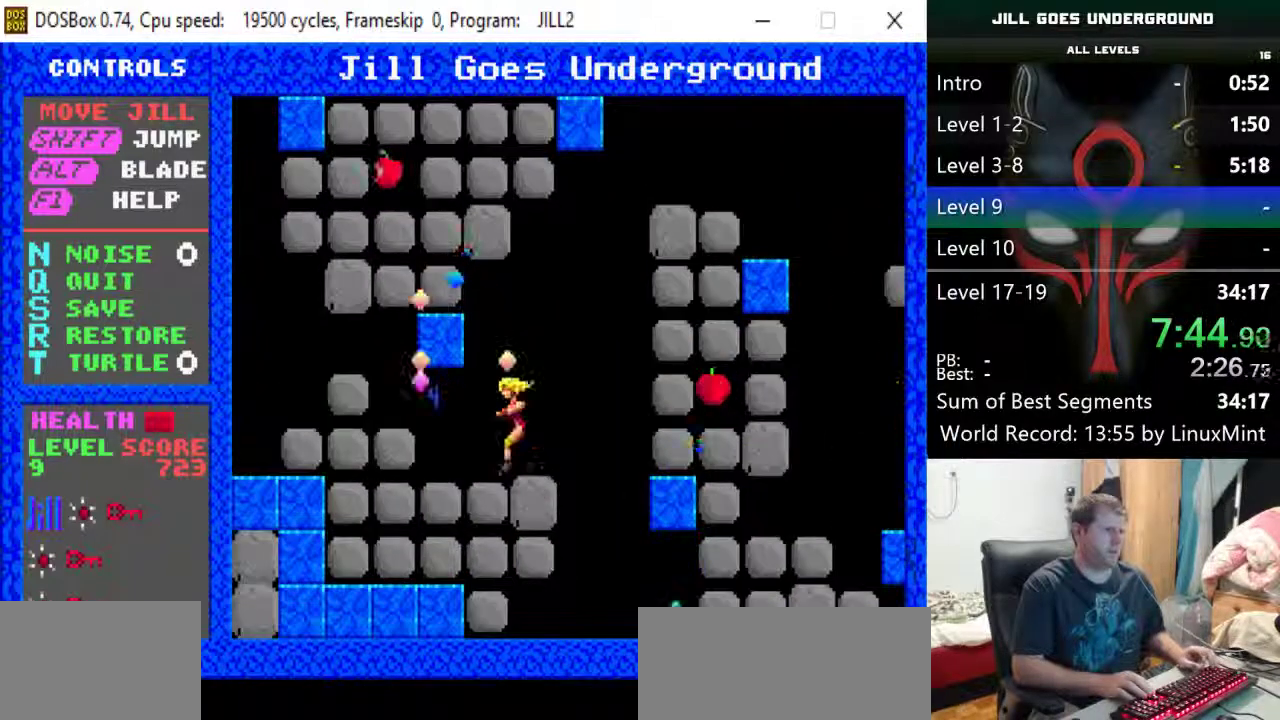
{"keys": ["left"], "events": [[333, "alt", "down"], [417, "alt", "up"]]}
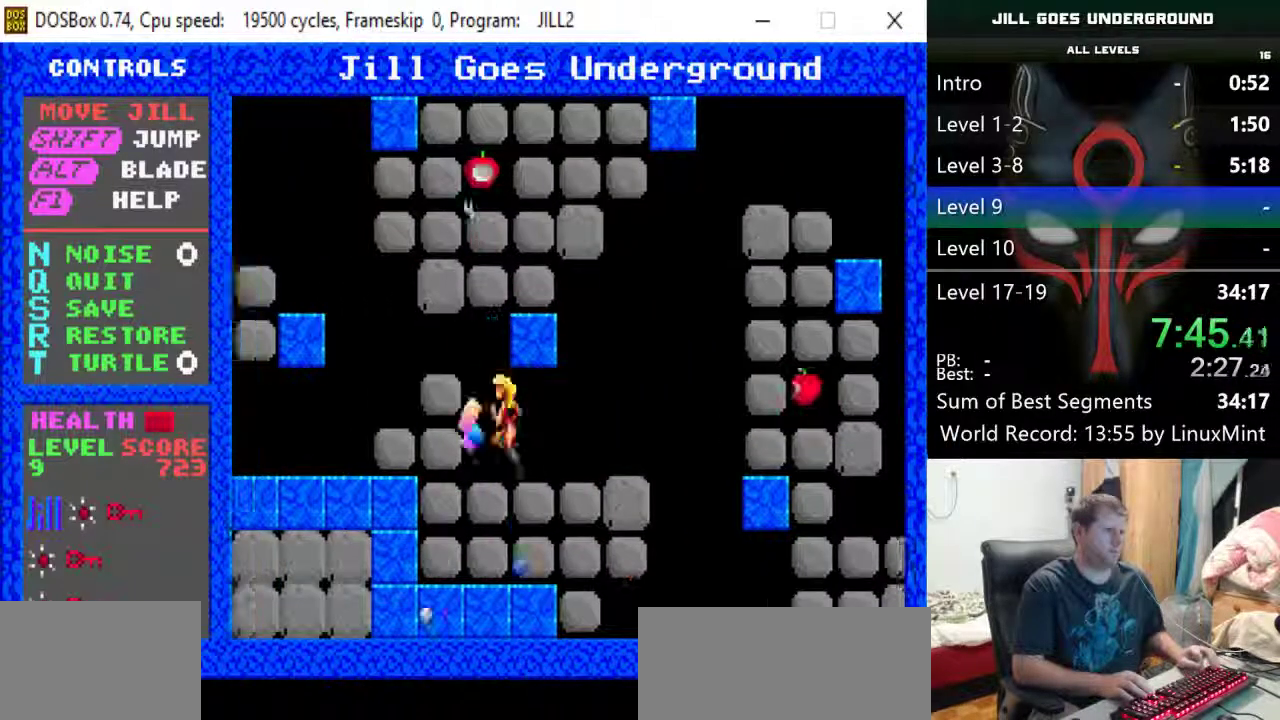
{"keys": [], "events": [[17, "alt", "down"], [67, "alt", "up"], [167, "alt", "down"], [200, "alt", "up"], [383, "left", "up"]]}
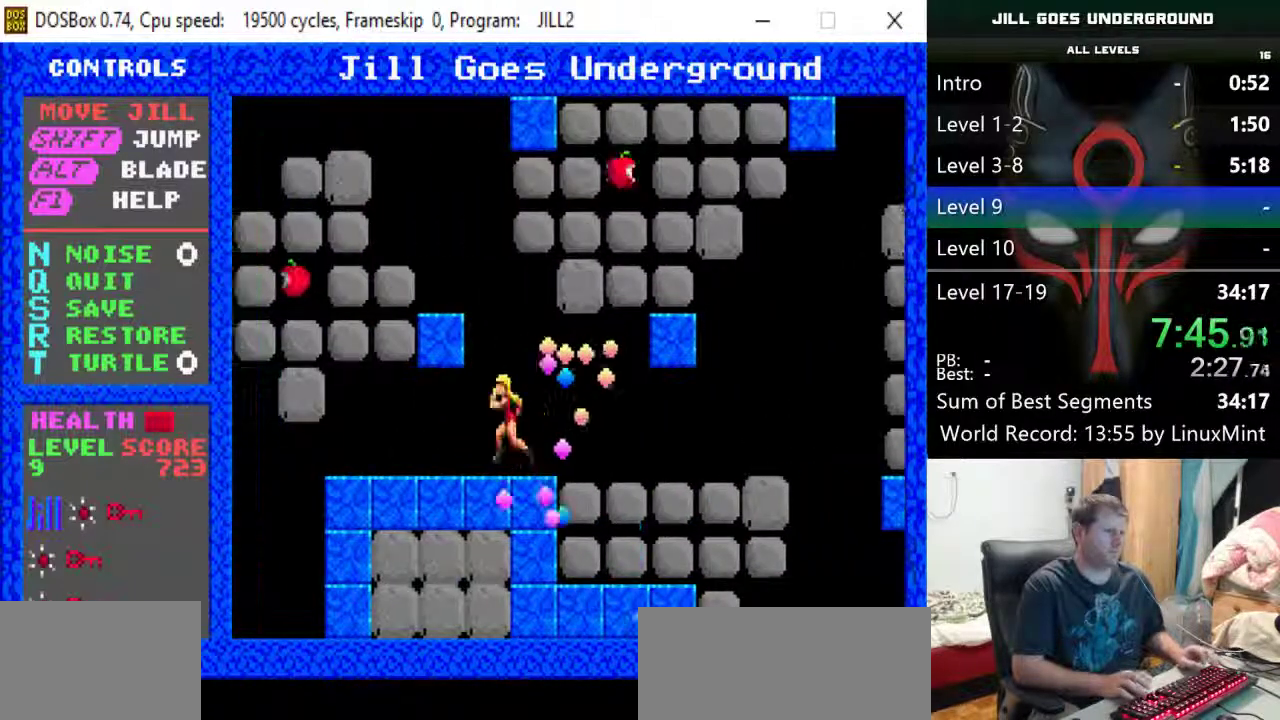
{"keys": ["left", "shift"], "events": [[33, "shift", "down"], [217, "left", "down"]]}
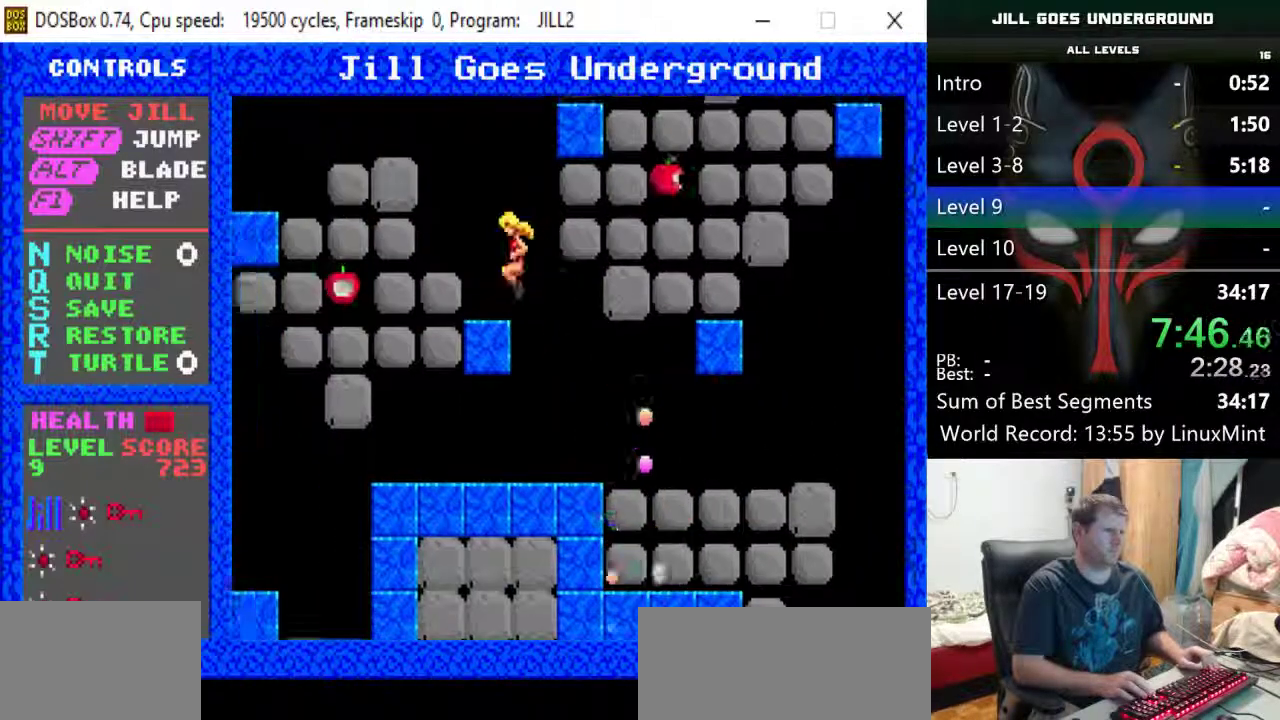
{"keys": ["shift"], "events": [[100, "shift", "up"], [233, "left", "up"], [467, "shift", "down"]]}
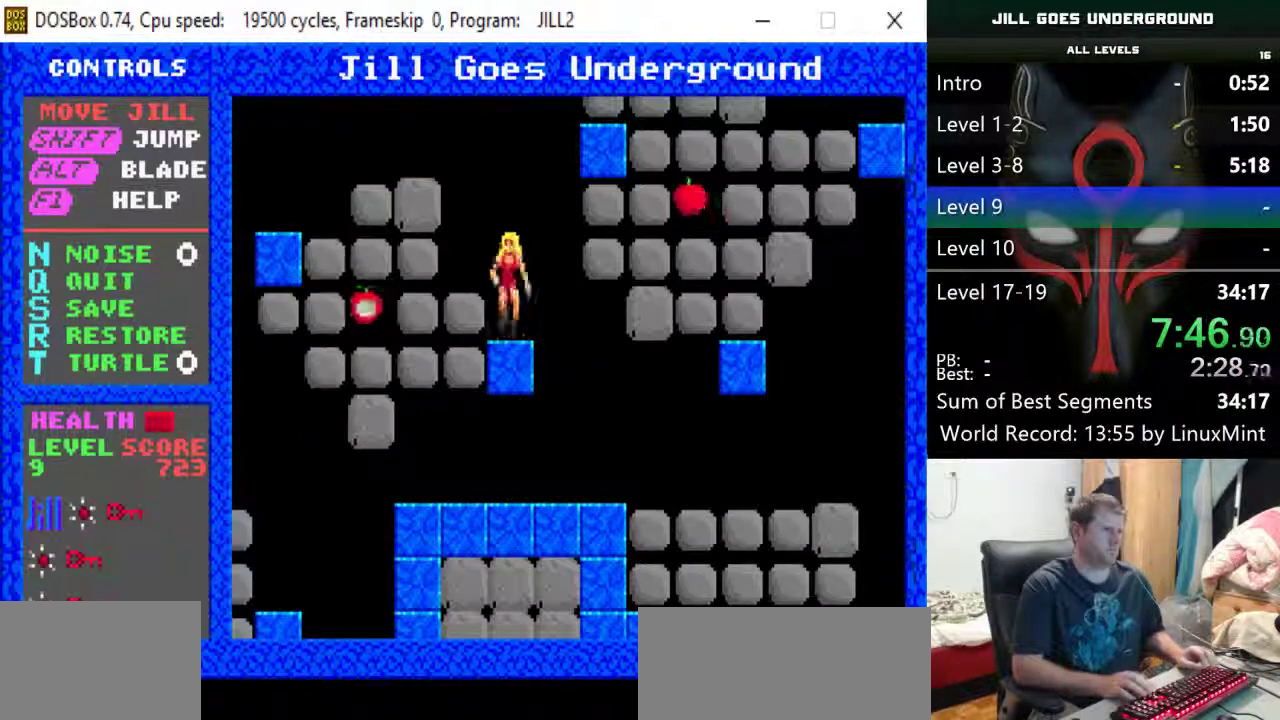
{"keys": [], "events": [[17, "left", "down"], [433, "shift", "up"], [483, "left", "up"]]}
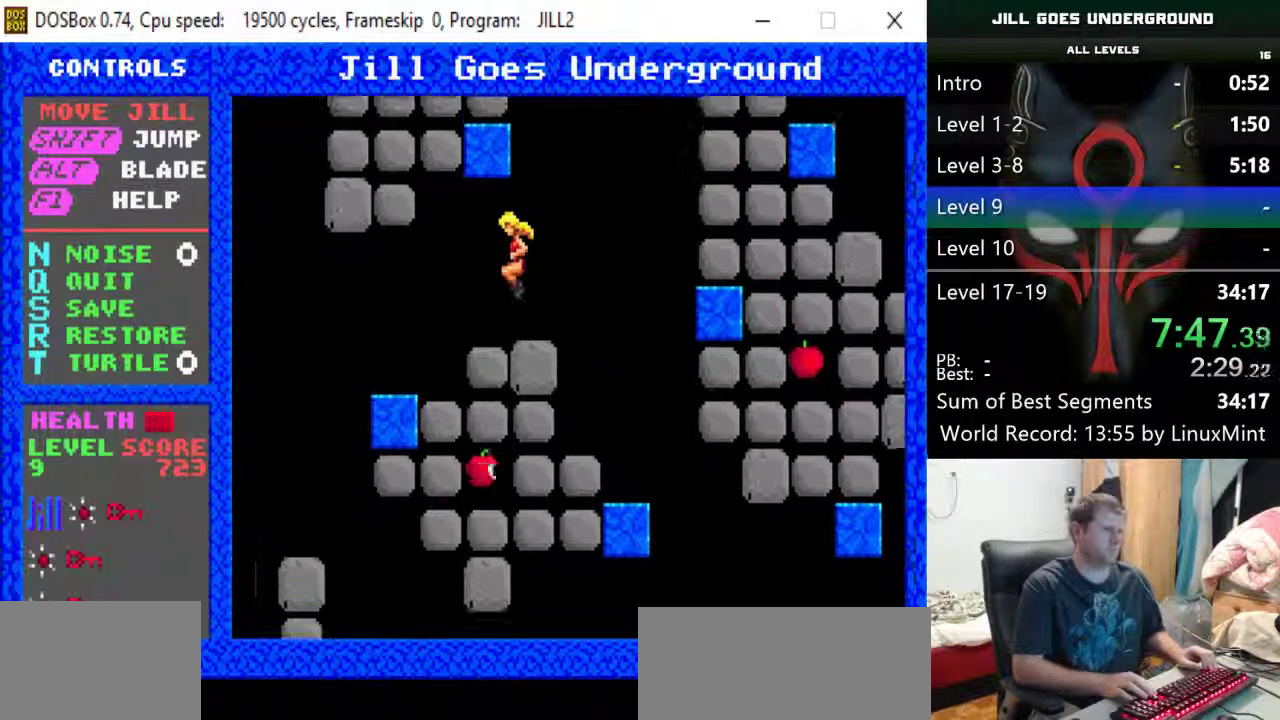
{"keys": ["right", "shift"], "events": [[367, "right", "down"], [417, "shift", "down"]]}
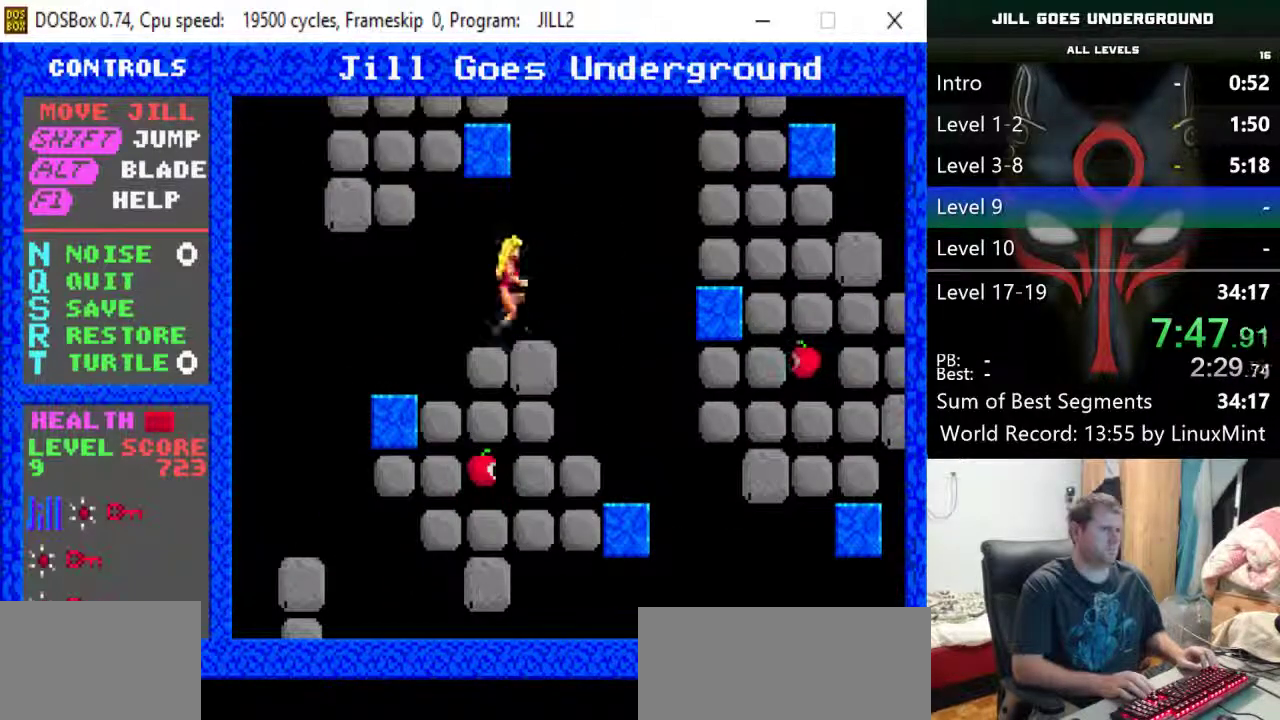
{"keys": ["left"], "events": [[150, "alt", "down"], [233, "right", "up"], [233, "shift", "up"], [283, "alt", "up"], [417, "left", "down"]]}
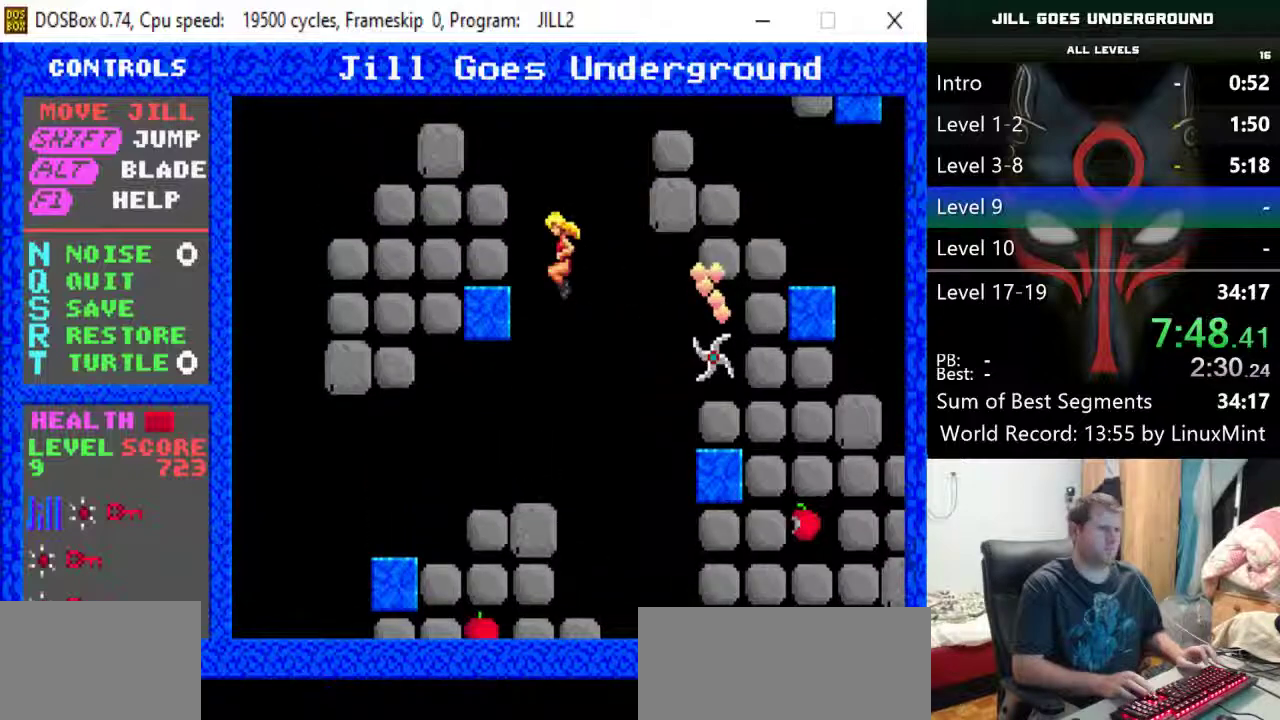
{"keys": ["right", "shift"], "events": [[117, "left", "up"], [483, "right", "down"], [483, "shift", "down"]]}
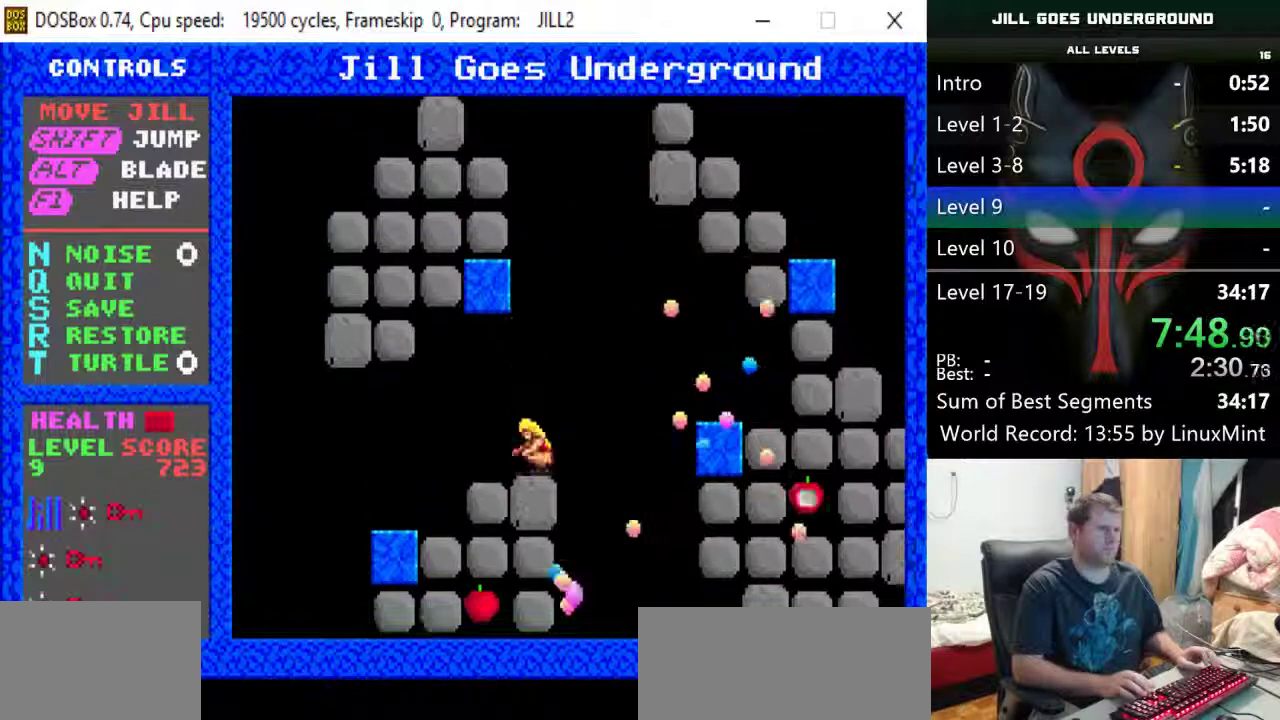
{"keys": ["right"], "events": [[317, "shift", "up"], [367, "alt", "down"], [450, "alt", "up"]]}
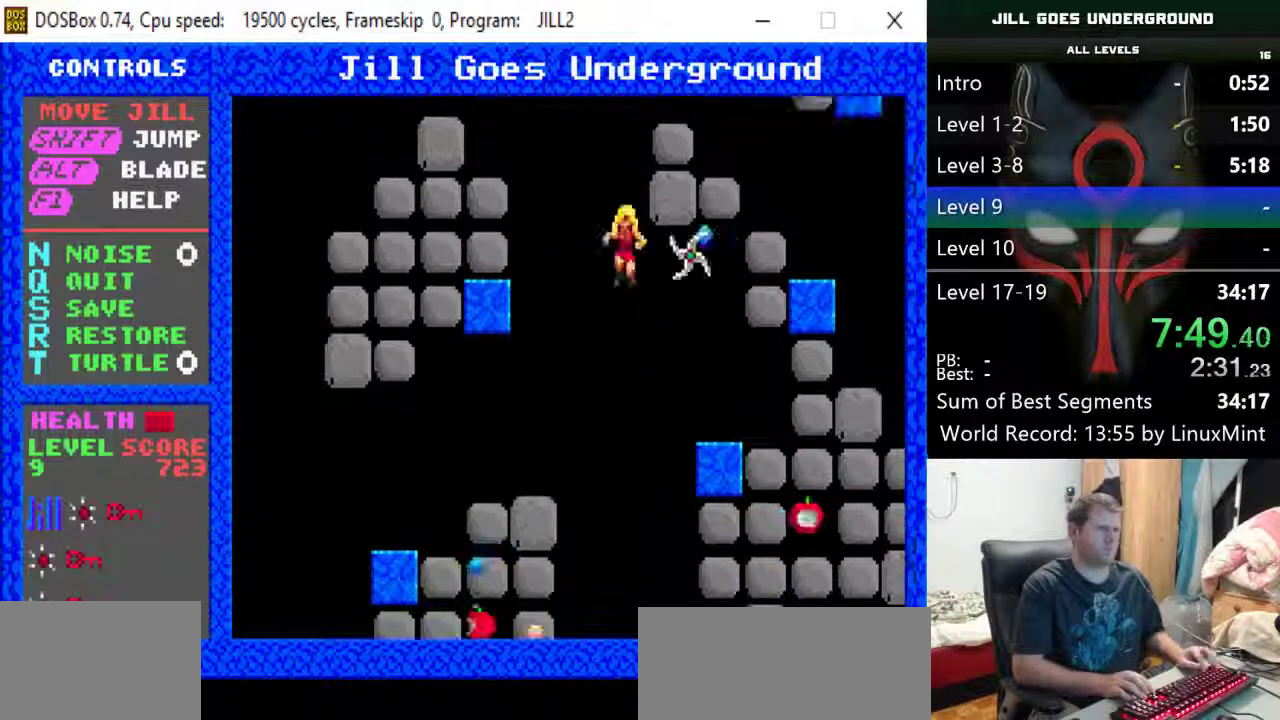
{"keys": ["right", "shift"], "events": [[50, "alt", "down"], [100, "alt", "up"], [467, "shift", "down"]]}
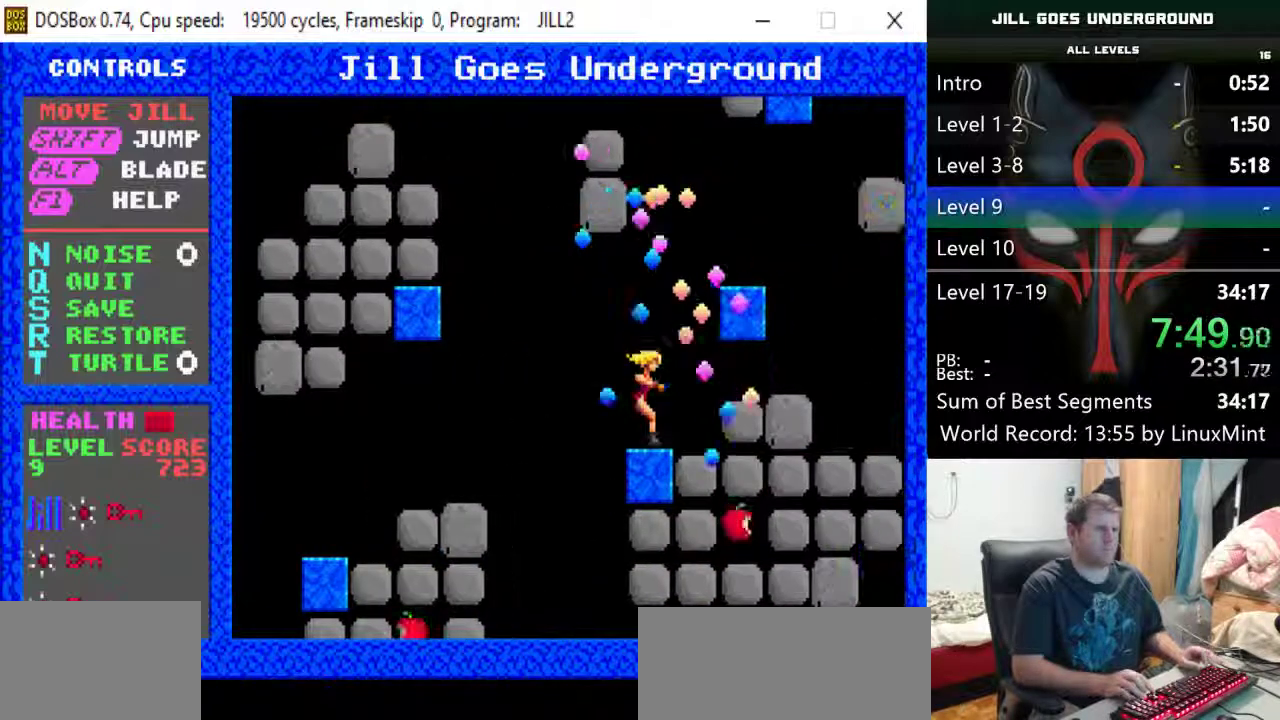
{"keys": ["shift"], "events": [[67, "right", "up"], [300, "right", "down"], [483, "right", "up"]]}
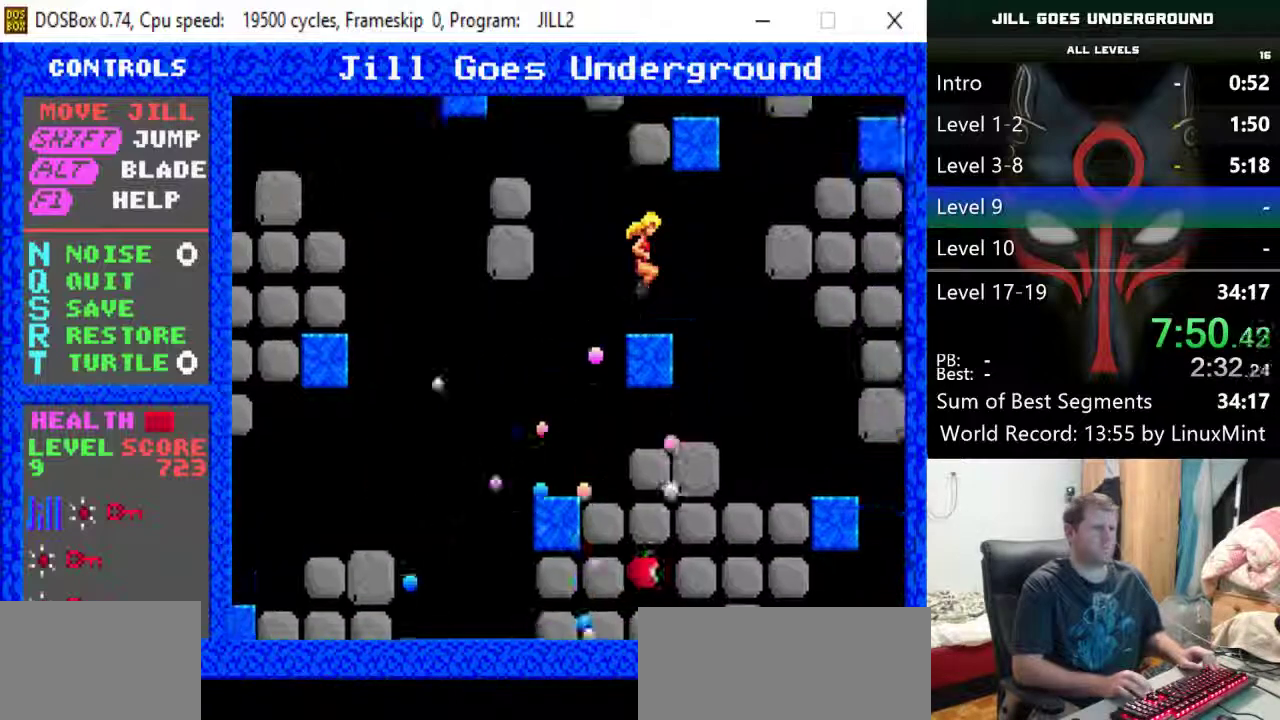
{"keys": [], "events": [[33, "shift", "up"], [317, "left", "down"], [367, "left", "up"]]}
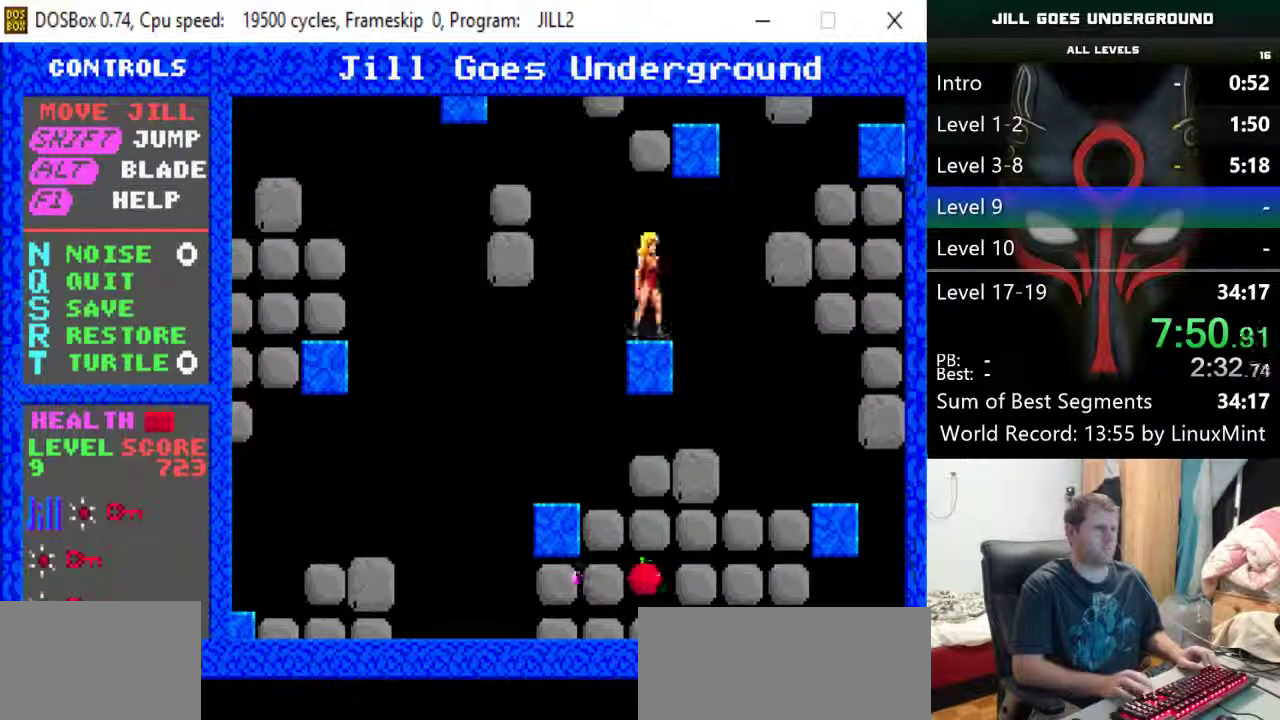
{"keys": [], "events": [[100, "left", "down"], [150, "shift", "down"], [183, "alt", "down"], [283, "left", "up"], [383, "alt", "up"], [383, "shift", "up"]]}
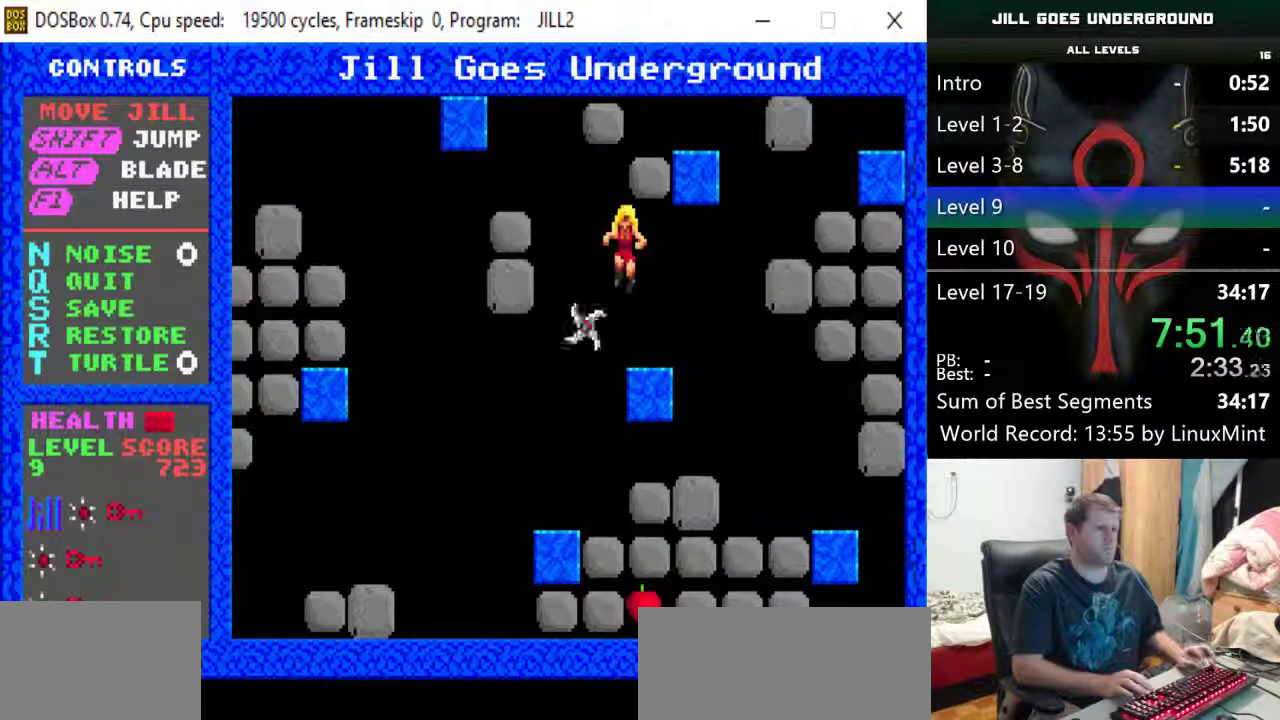
{"keys": ["shift"], "events": [[483, "shift", "down"]]}
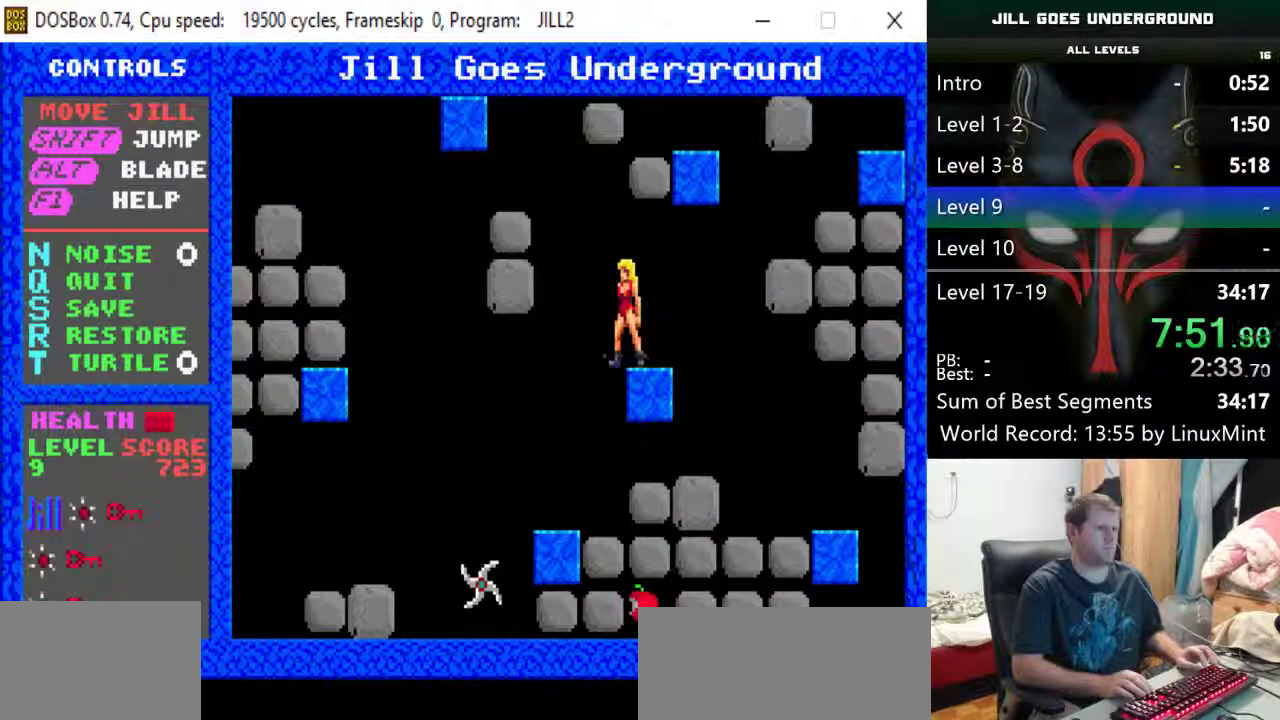
{"keys": [], "events": [[267, "alt", "down"], [317, "shift", "up"], [367, "alt", "up"]]}
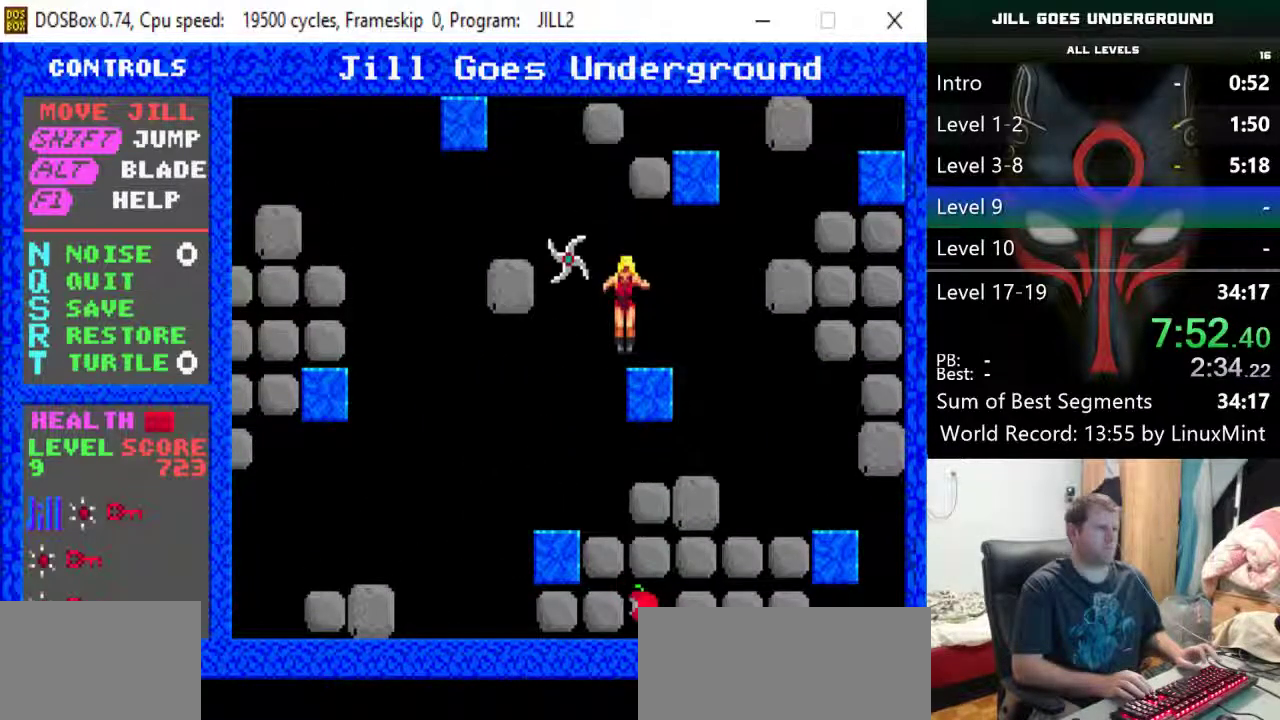
{"keys": ["left", "shift"], "events": [[417, "left", "down"], [417, "shift", "down"]]}
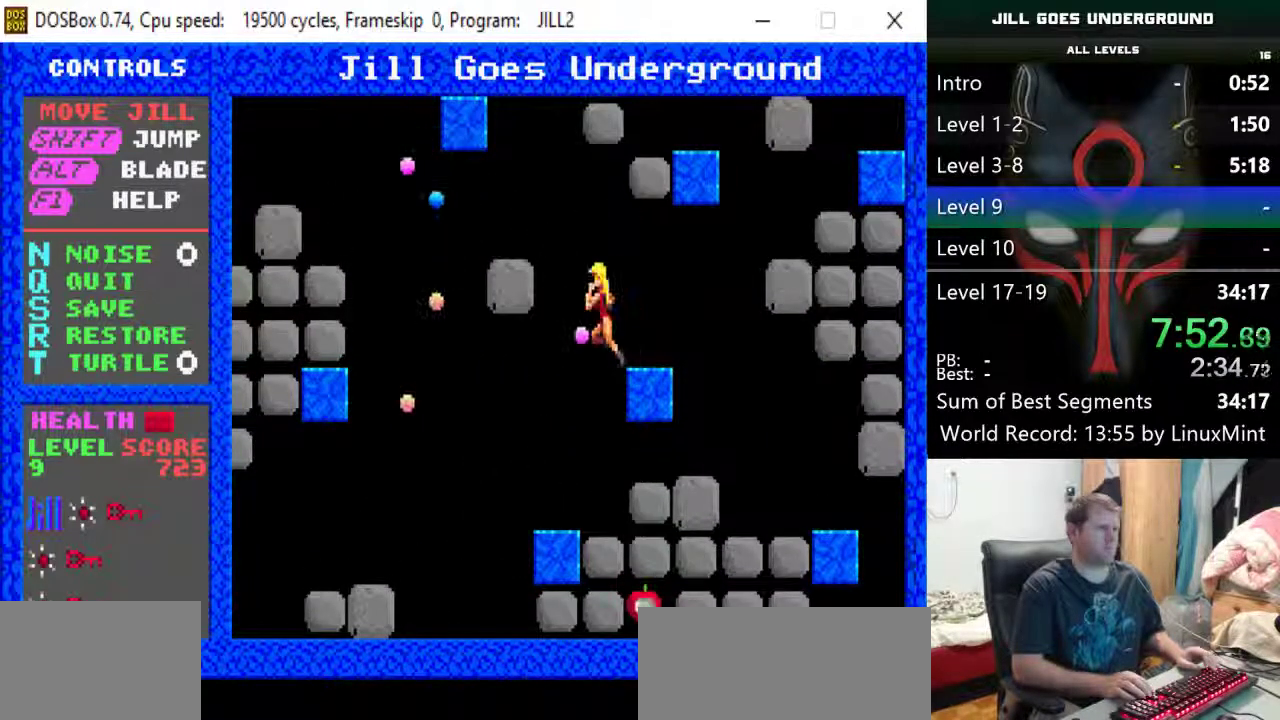
{"keys": ["left"], "events": [[433, "shift", "up"]]}
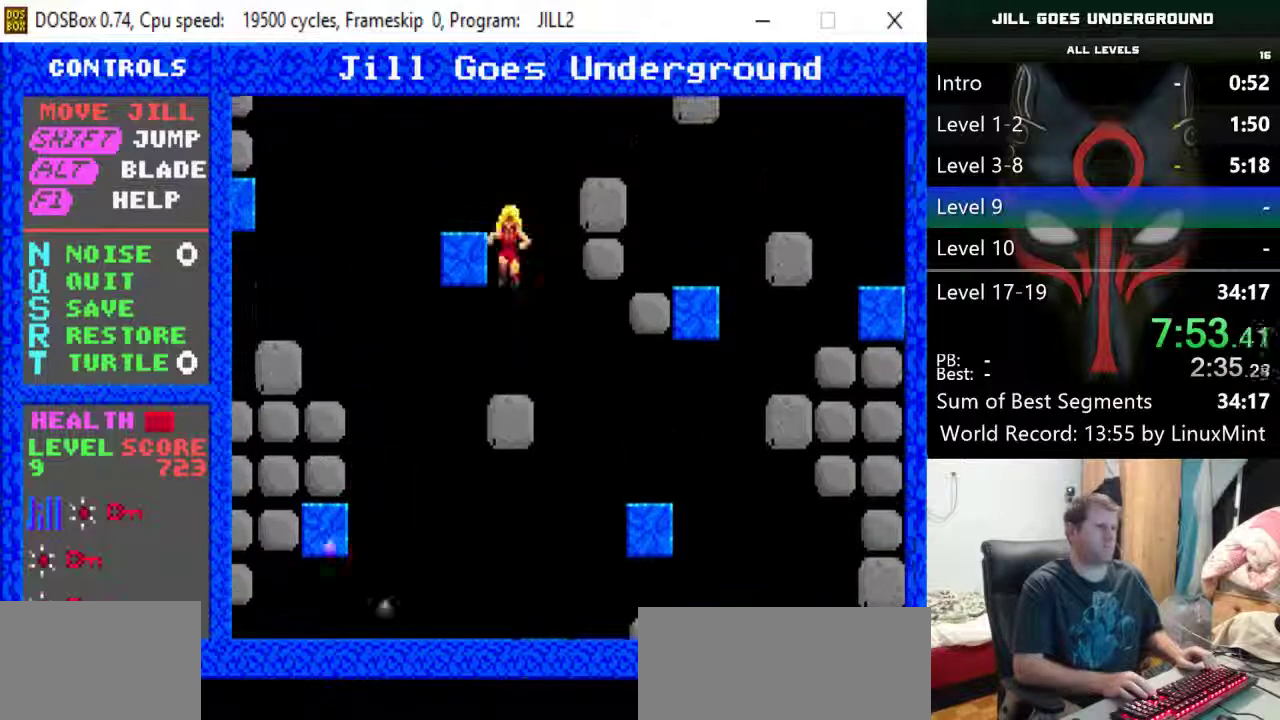
{"keys": ["shift"], "events": [[33, "left", "up"], [367, "shift", "down"]]}
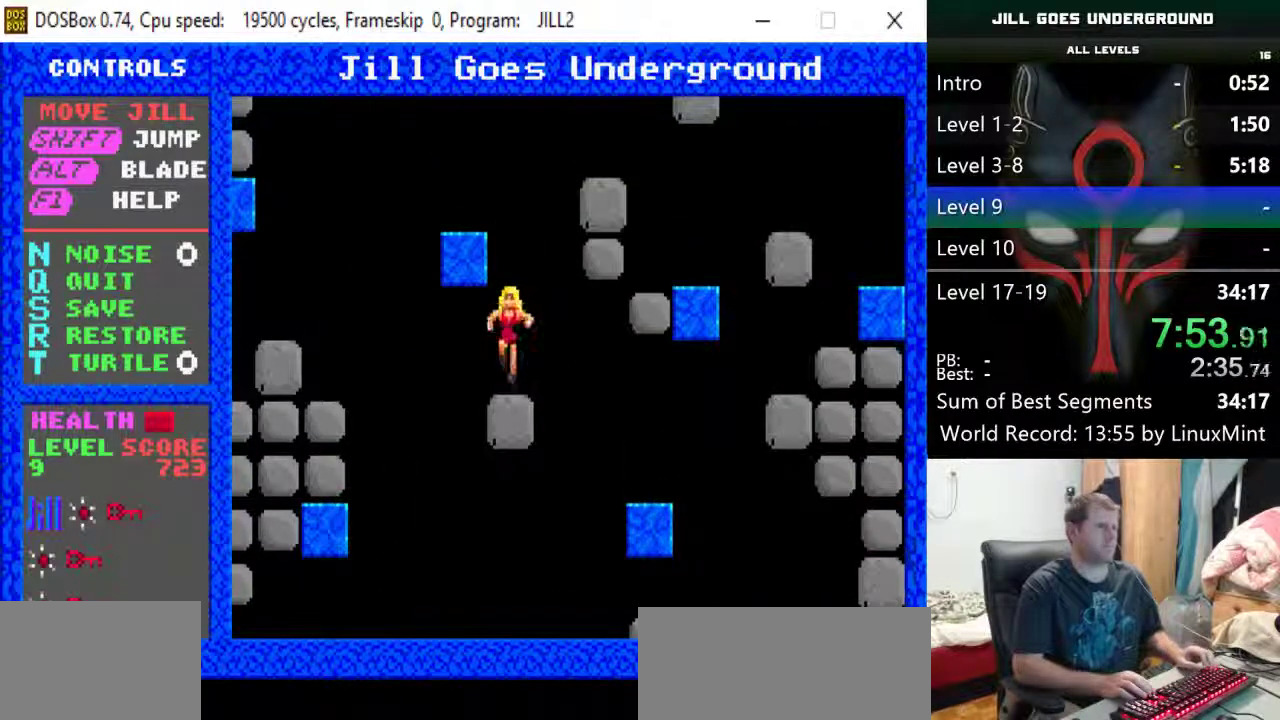
{"keys": [], "events": [[283, "left", "down"], [333, "shift", "up"], [467, "left", "up"]]}
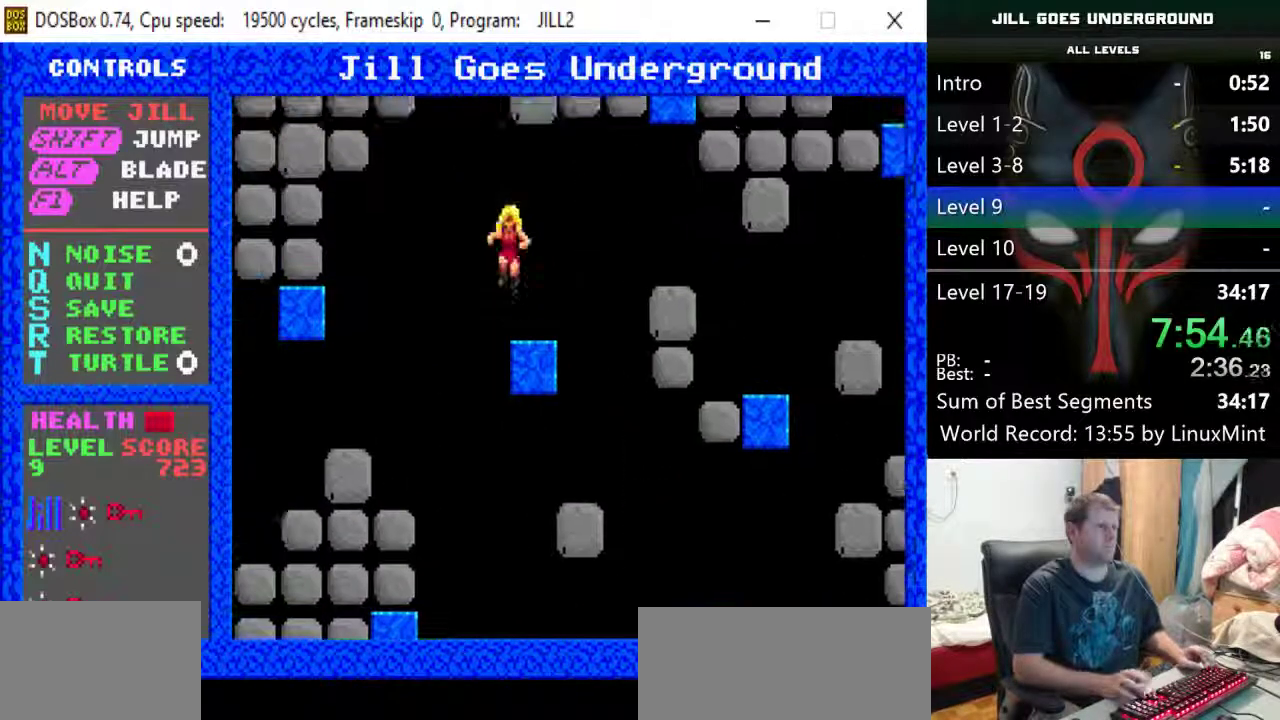
{"keys": ["left", "shift"], "events": [[250, "shift", "down"], [350, "left", "down"]]}
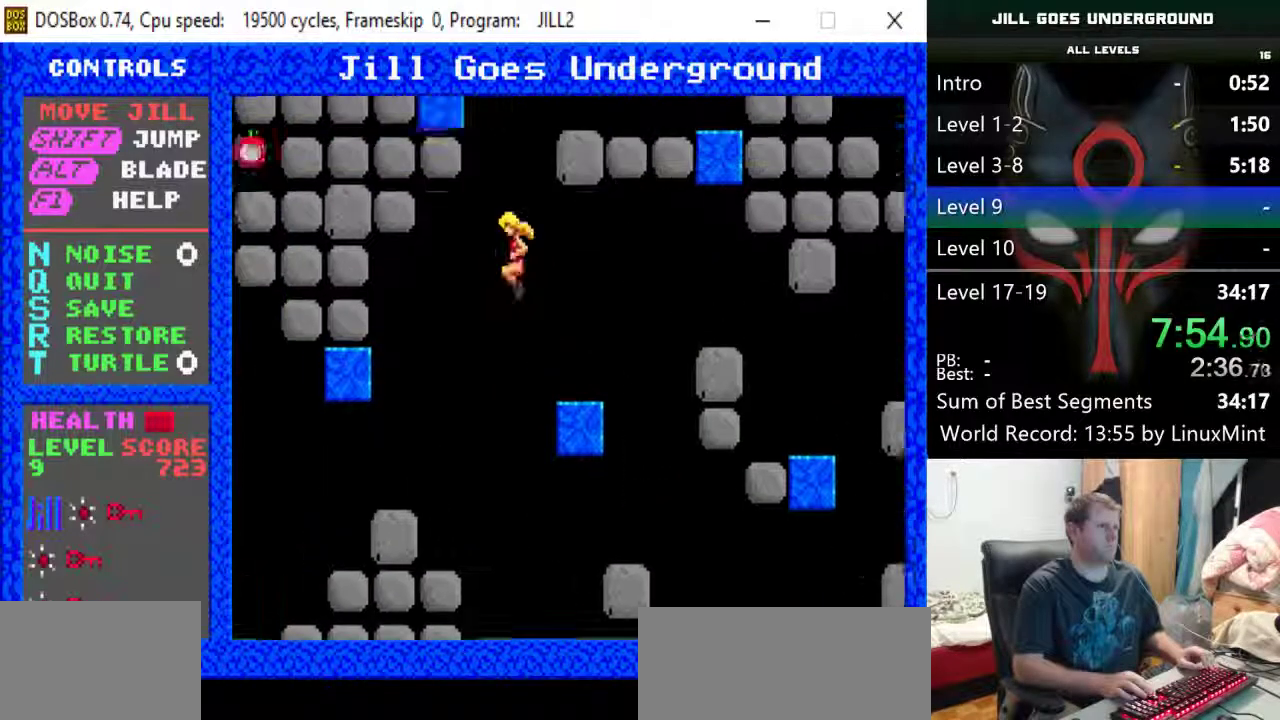
{"keys": ["alt", "left"], "events": [[83, "alt", "down"], [133, "shift", "up"], [167, "alt", "up"], [217, "alt", "down"], [317, "alt", "up"], [367, "alt", "down"], [400, "alt", "up"], [450, "alt", "down"]]}
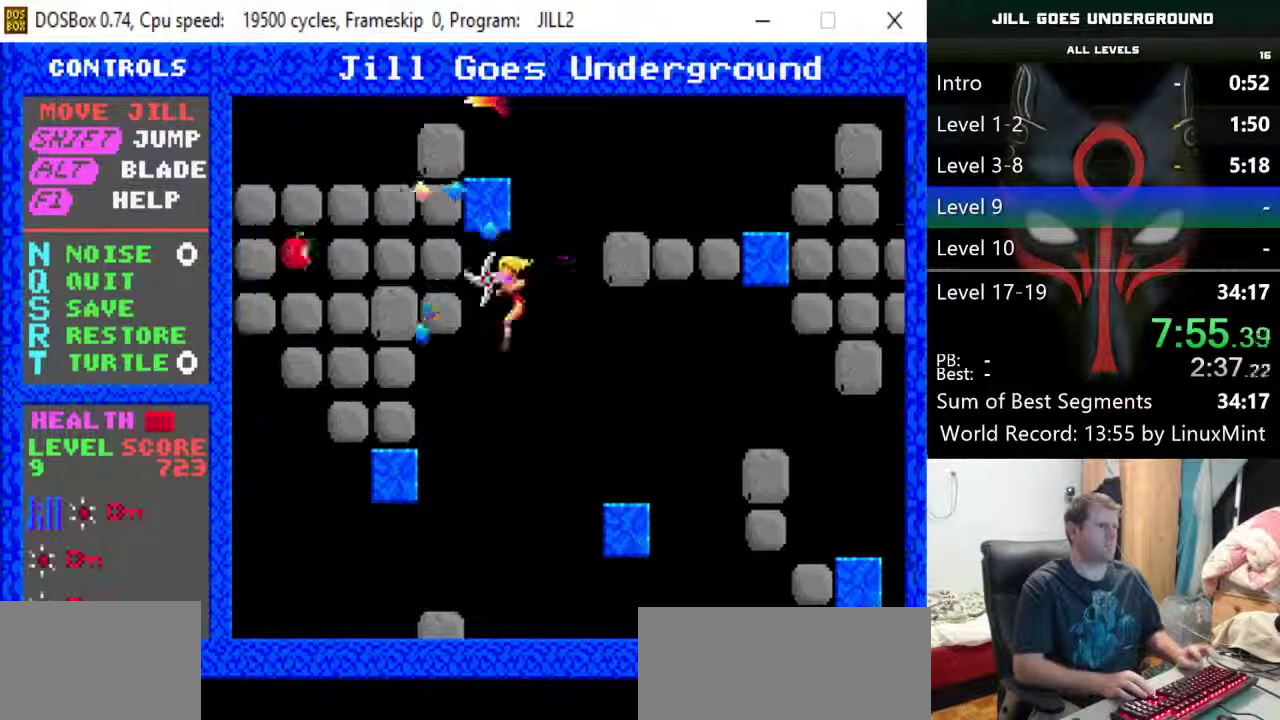
{"keys": [], "events": [[50, "alt", "up"], [100, "alt", "down"], [233, "alt", "up"], [283, "left", "up"]]}